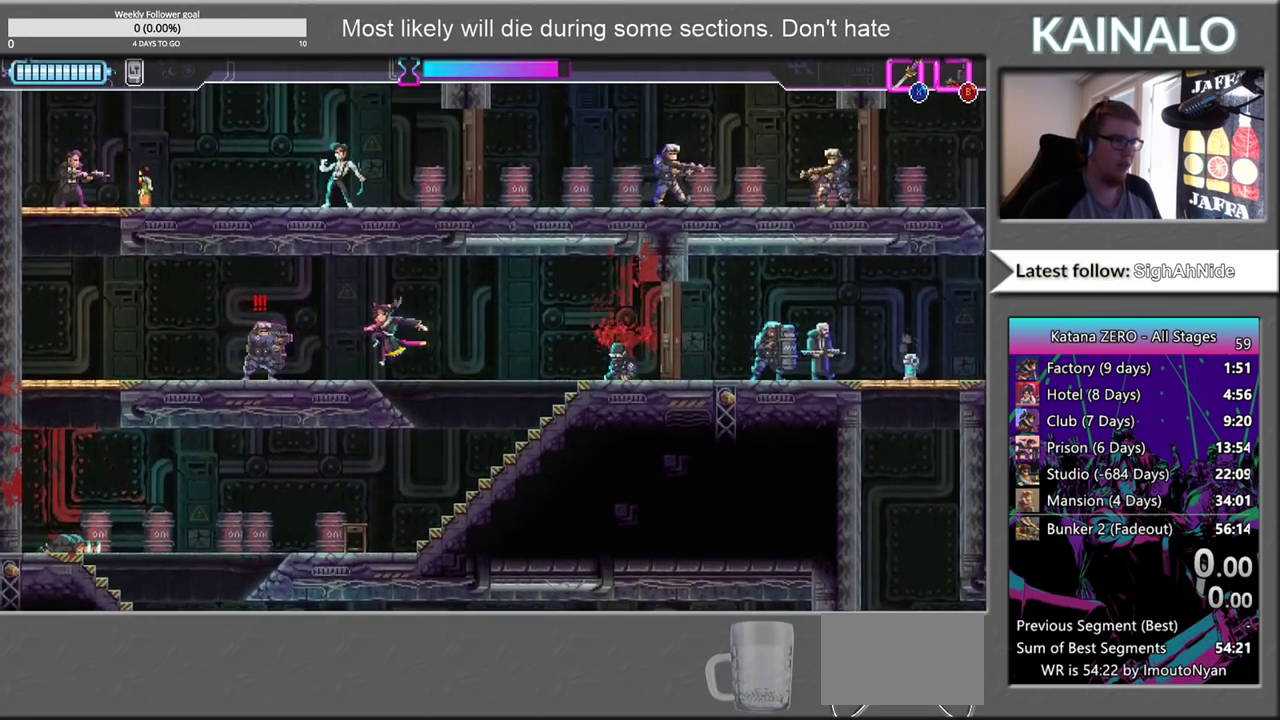
Gameplay with a controller (Xbox layout); each line is a JSON object with the inputs held at the frame after it. "events" lists button and stick changes between this image and that frame as [ms after this image, input, new state], when the widget could be followed in between. Not read: L1 R1.
{"buttons": [], "left_stick": "right", "right_stick": "center", "events": [[433, "left_stick", "right"]]}
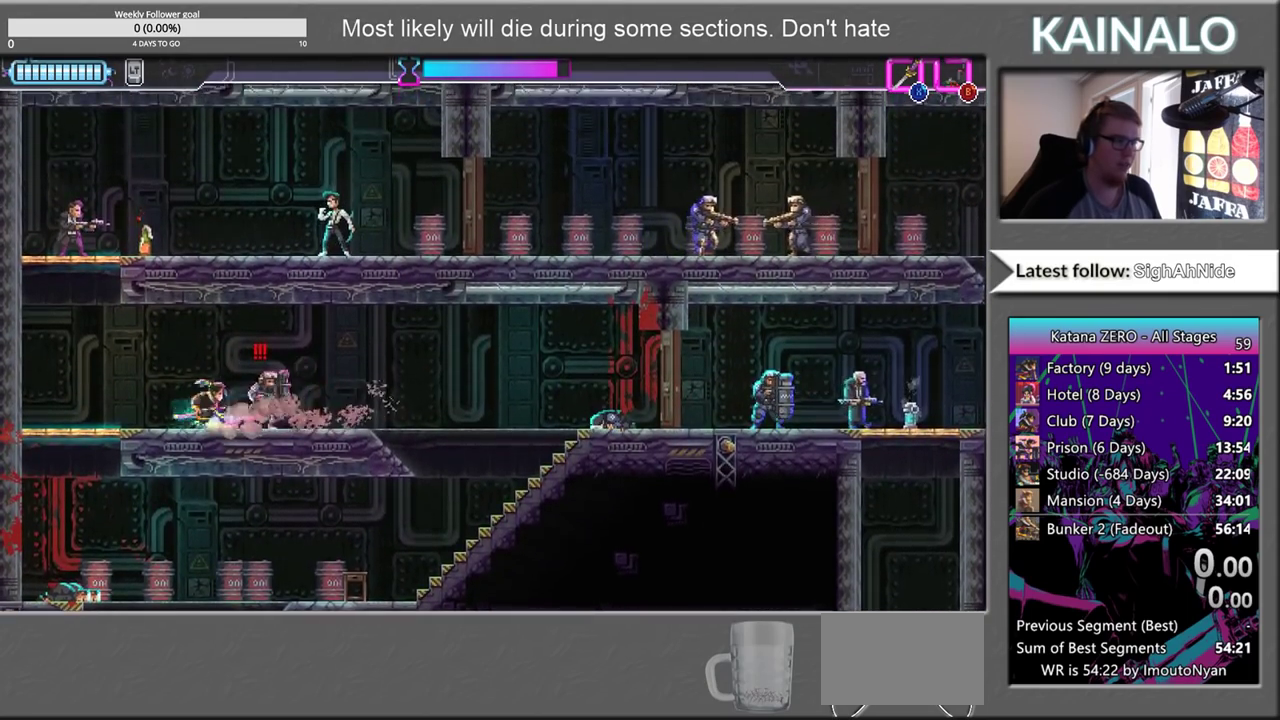
{"buttons": [], "left_stick": "up-left", "right_stick": "center", "events": [[17, "X", "down"], [67, "X", "up"], [100, "left_stick", "left"], [467, "left_stick", "up-left"]]}
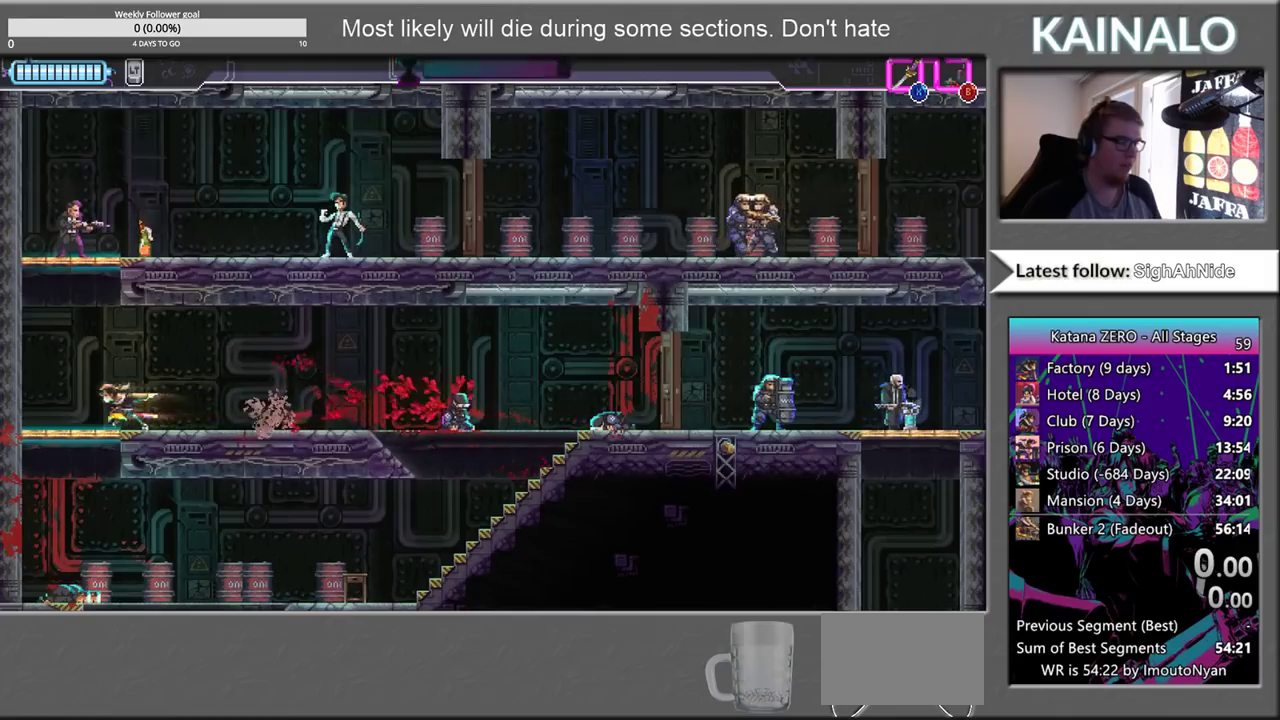
{"buttons": [], "left_stick": "left", "right_stick": "center", "events": [[67, "left_stick", "up"], [150, "left_stick", "center"], [317, "left_stick", "left"]]}
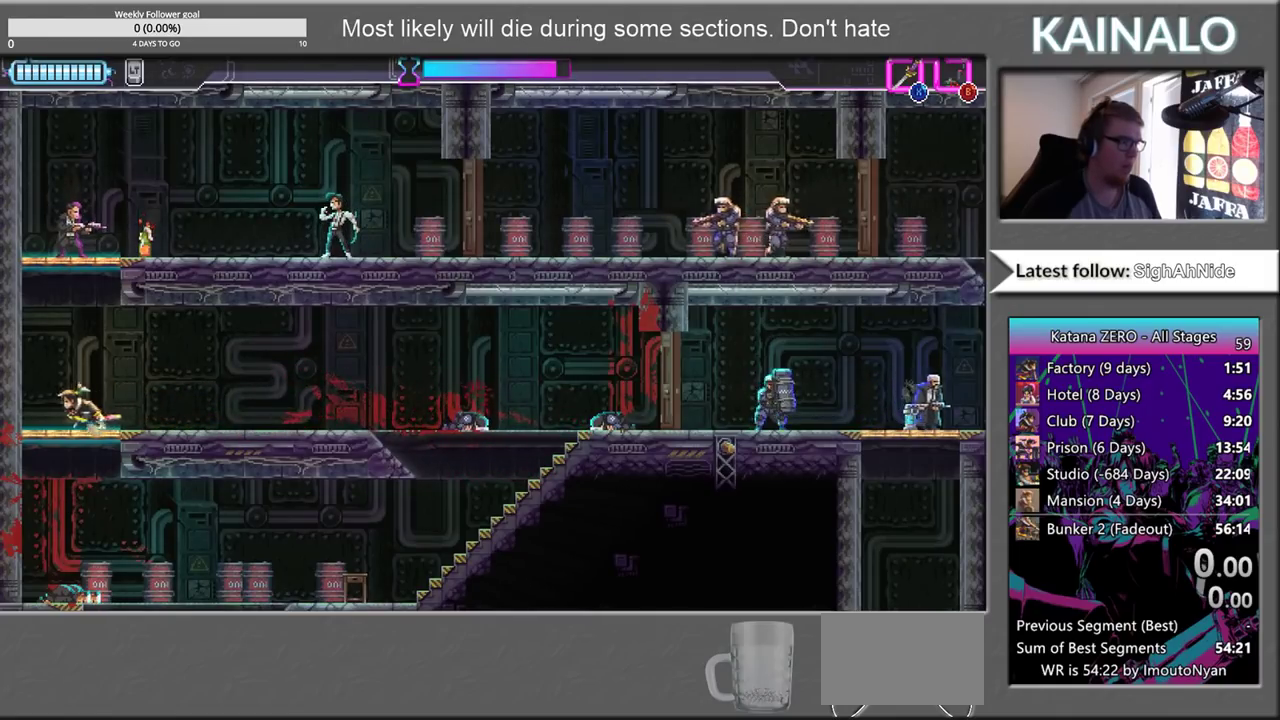
{"buttons": ["A"], "left_stick": "up", "right_stick": "center", "events": [[33, "left_stick", "center"], [400, "left_stick", "up"], [417, "A", "down"]]}
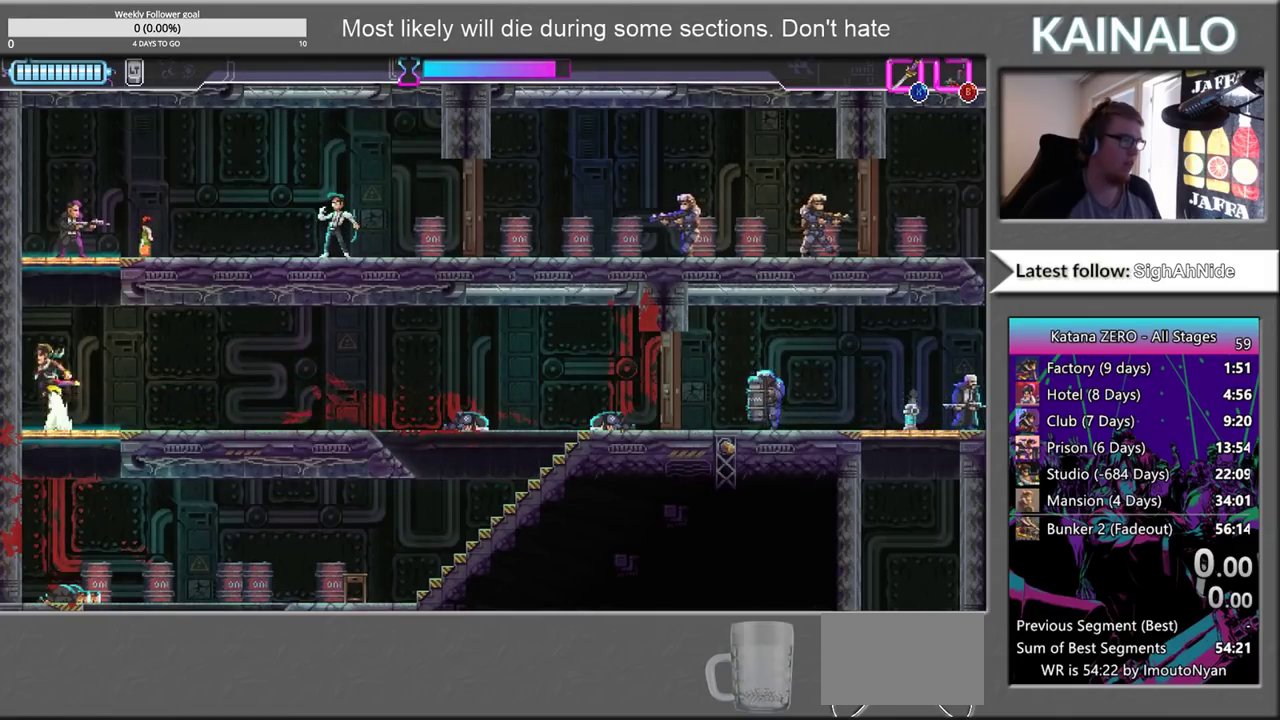
{"buttons": [], "left_stick": "center", "right_stick": "center"}
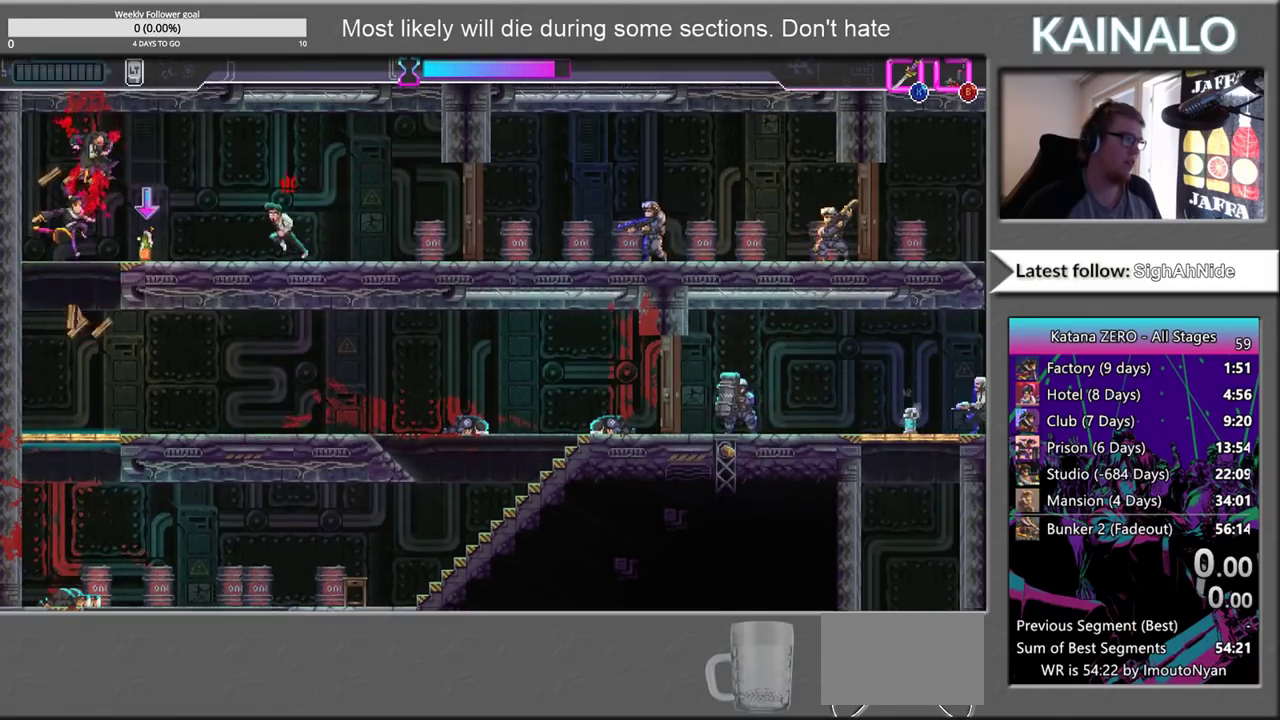
{"buttons": [], "left_stick": "down-right", "right_stick": "center"}
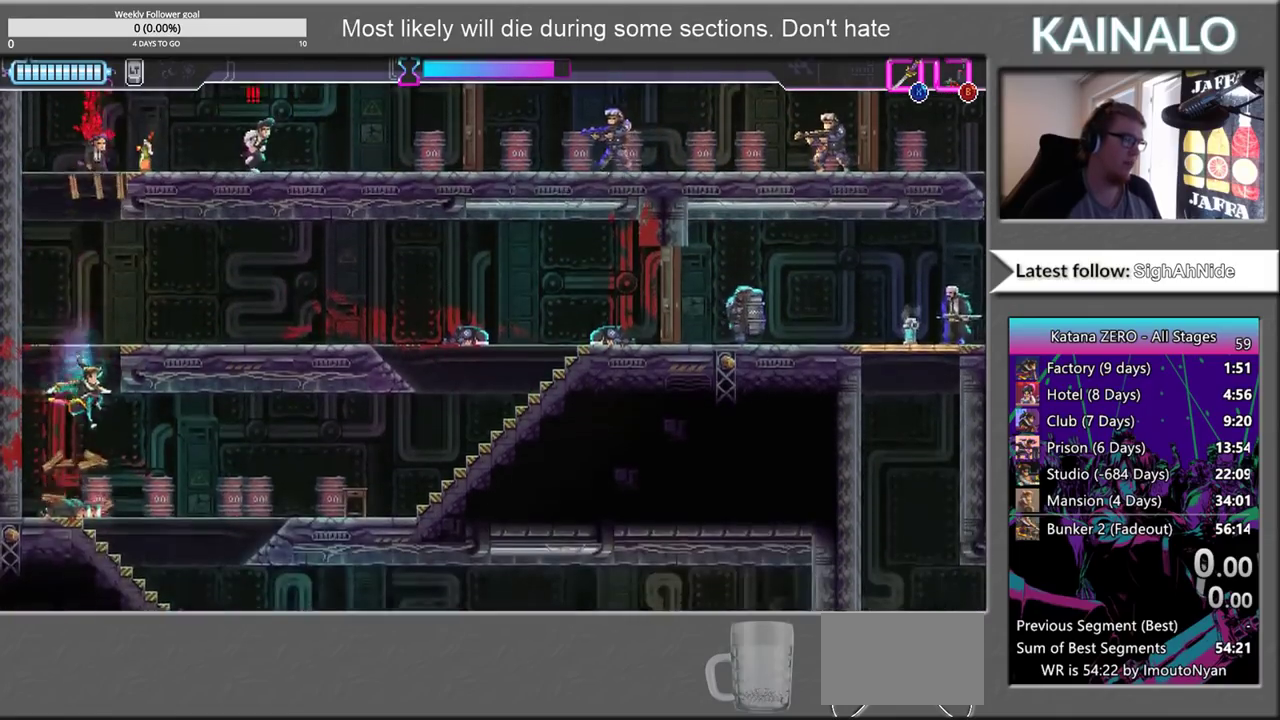
{"buttons": [], "left_stick": "down-right", "right_stick": "center", "events": [[200, "left_stick", "right"], [317, "left_stick", "down-right"], [333, "X", "down"], [367, "left_stick", "down"], [450, "X", "up"], [467, "left_stick", "down-right"]]}
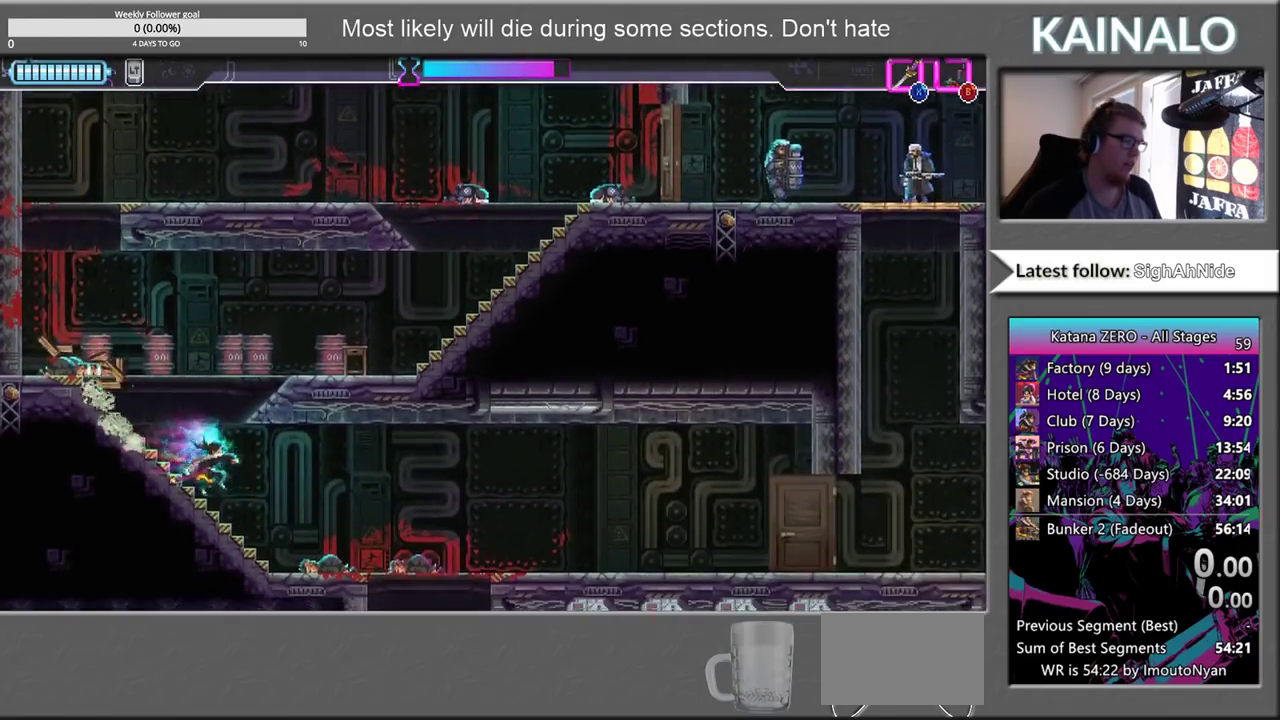
{"buttons": [], "left_stick": "right", "right_stick": "center", "events": [[33, "left_stick", "right"]]}
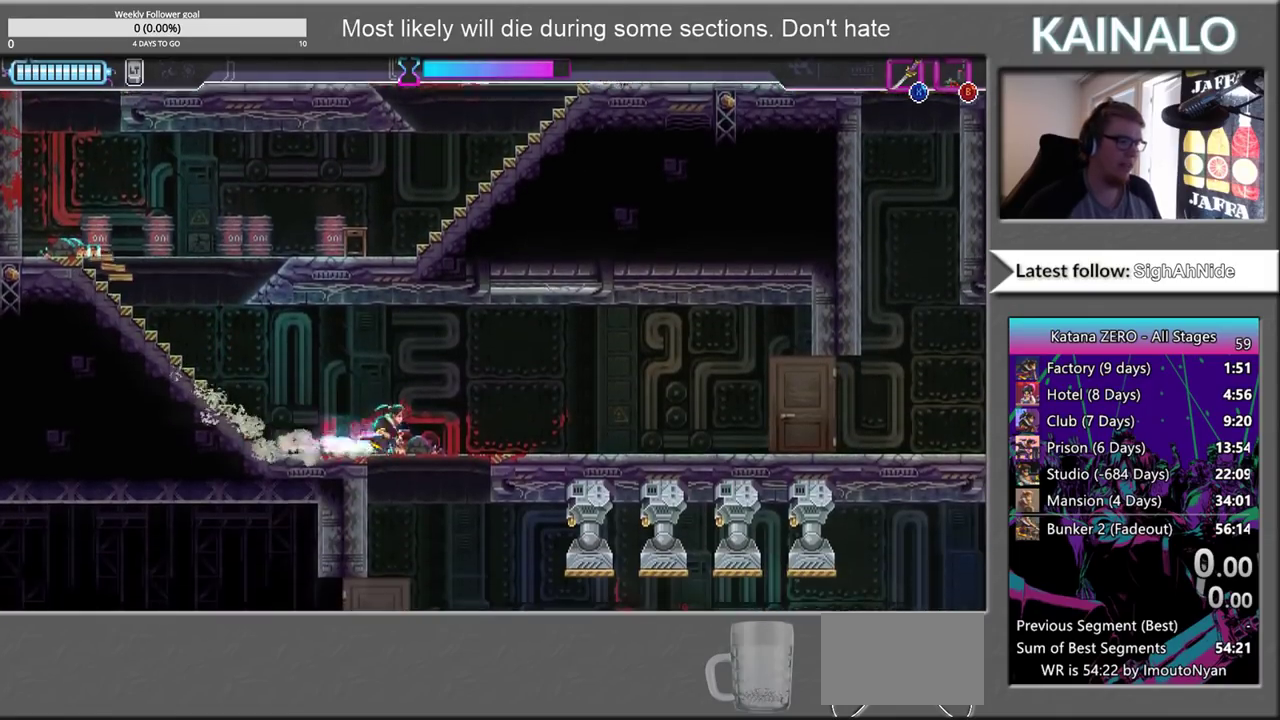
{"buttons": [], "left_stick": "right", "right_stick": "center", "events": []}
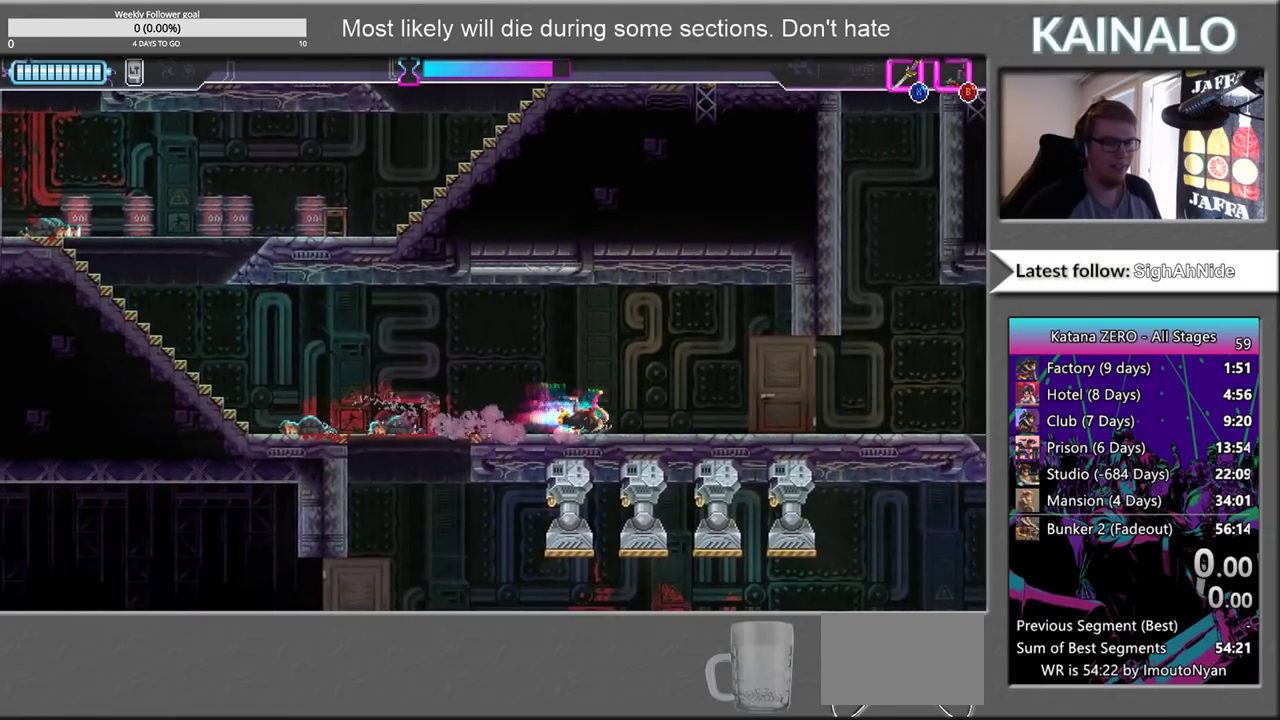
{"buttons": [], "left_stick": "right", "right_stick": "center", "events": []}
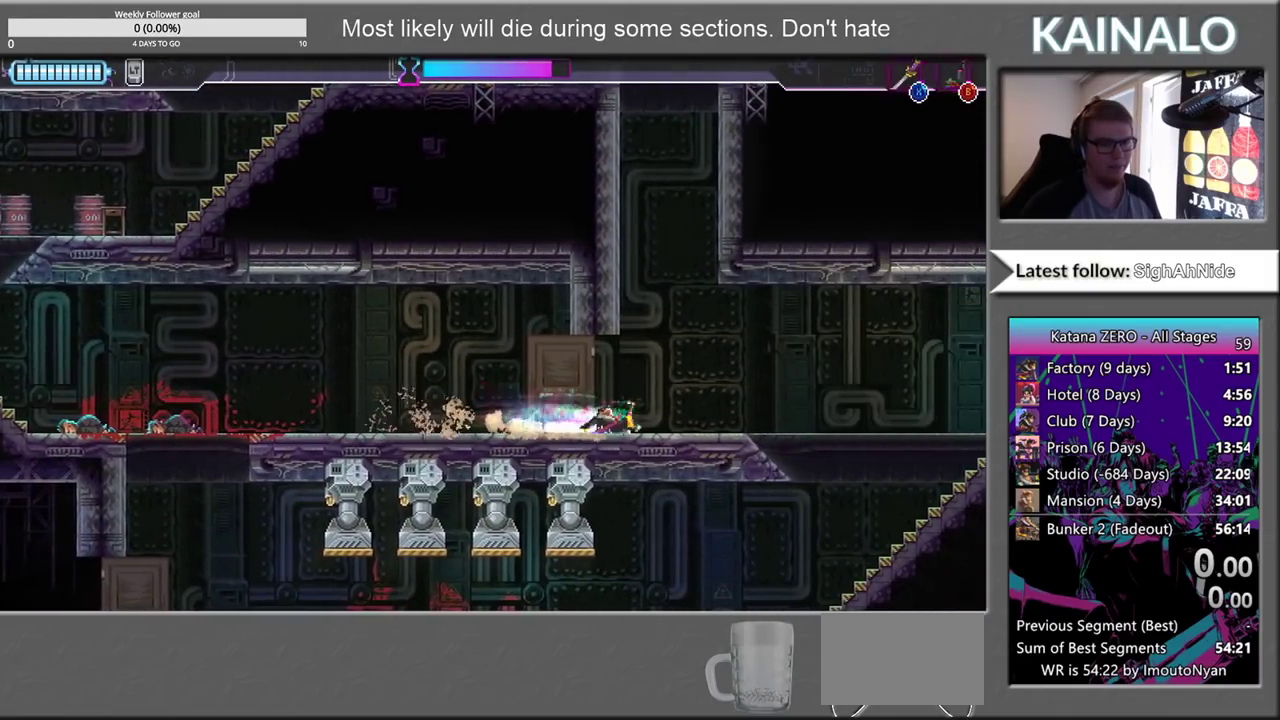
{"buttons": ["A"], "left_stick": "up-left", "right_stick": "center", "events": [[167, "left_stick", "up-left"], [217, "A", "down"], [400, "A", "up"], [483, "A", "down"]]}
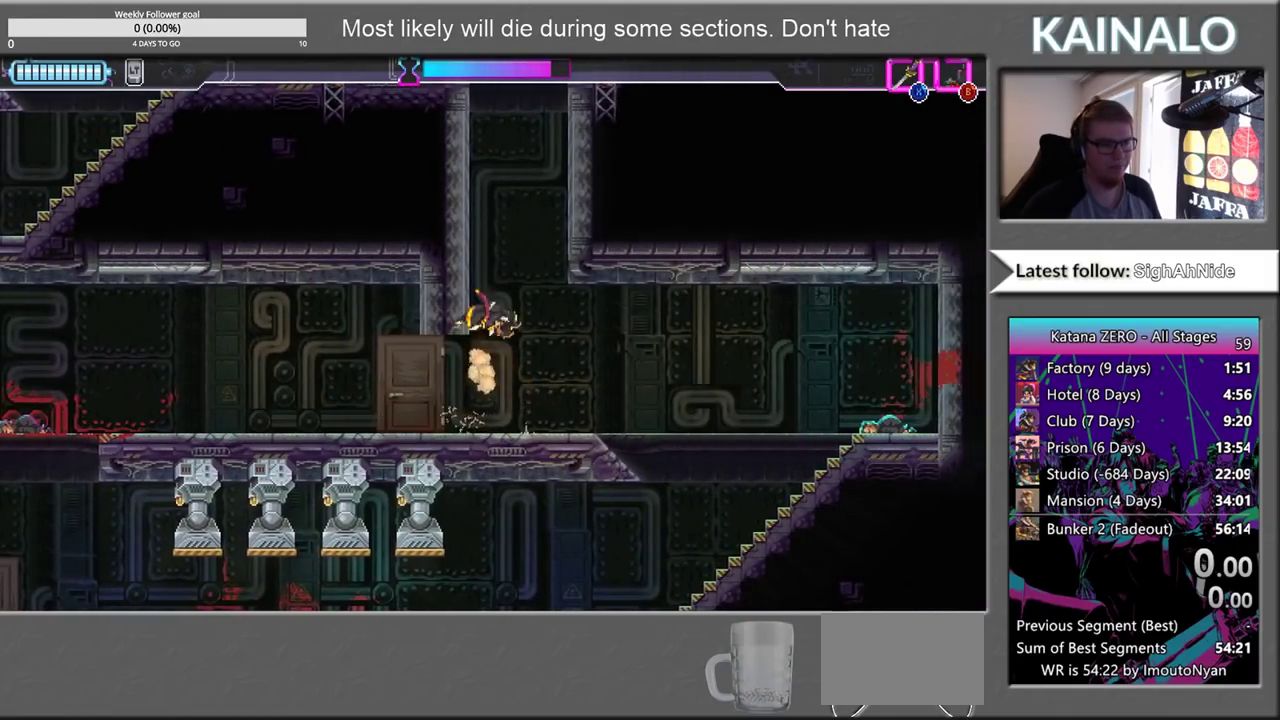
{"buttons": ["A"], "left_stick": "center", "right_stick": "center", "events": [[83, "A", "up"], [150, "A", "down"], [150, "left_stick", "center"], [250, "A", "up"], [317, "A", "down"], [400, "A", "up"], [483, "A", "down"]]}
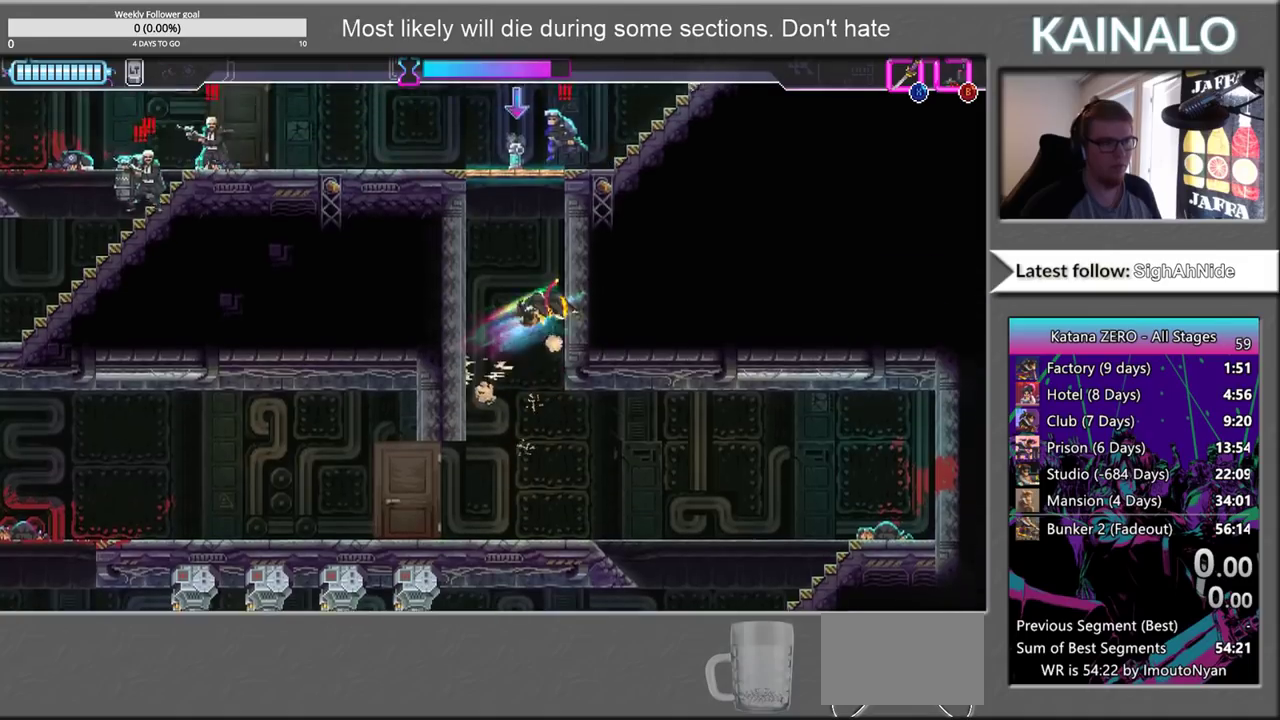
{"buttons": ["A"], "left_stick": "center", "right_stick": "center", "events": [[50, "A", "up"], [133, "A", "down"], [200, "A", "up"], [300, "A", "down"], [367, "A", "up"], [450, "A", "down"]]}
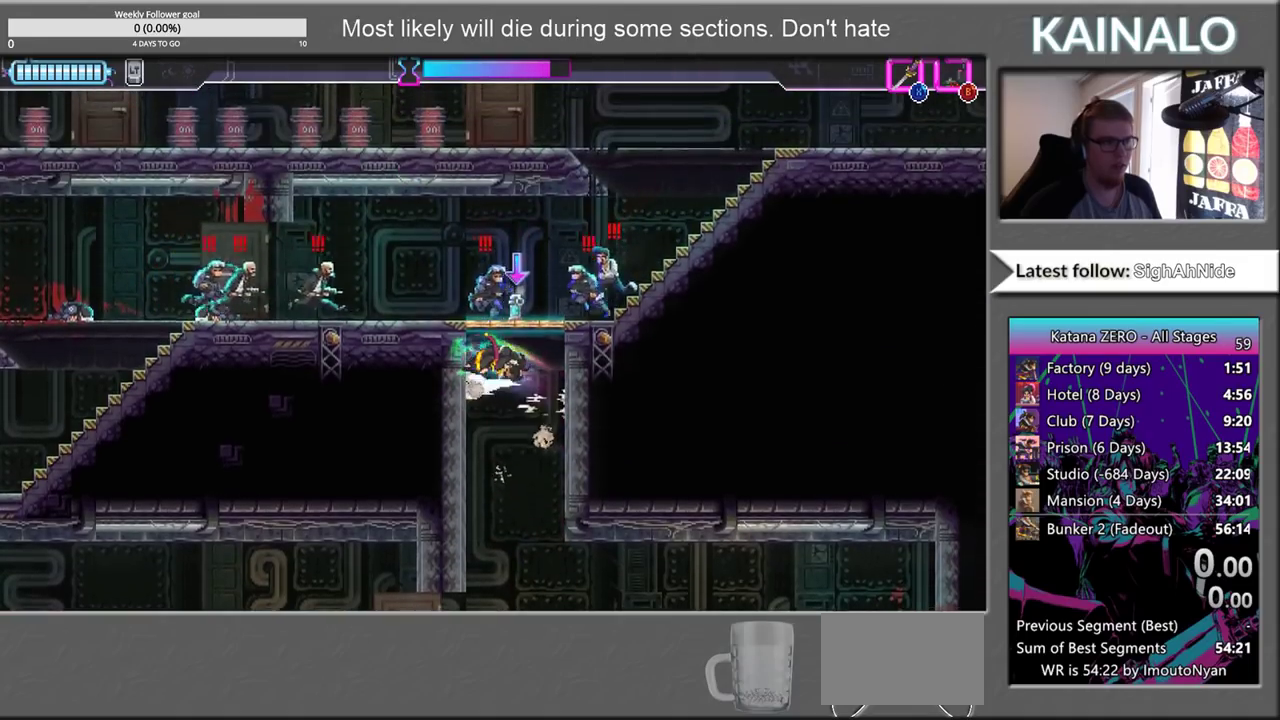
{"buttons": [], "left_stick": "center", "right_stick": "center", "events": [[17, "A", "up"], [117, "A", "down"], [183, "A", "up"], [267, "A", "down"], [333, "A", "up"], [433, "A", "down"], [500, "A", "up"]]}
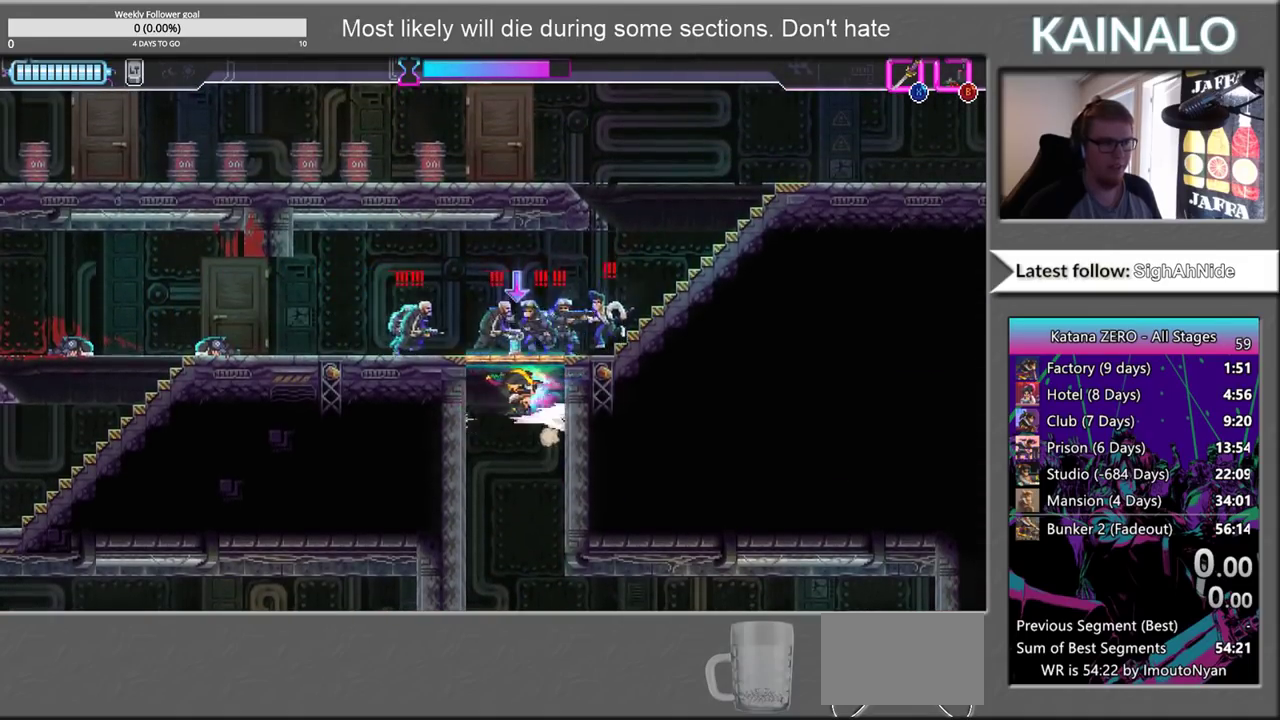
{"buttons": ["A"], "left_stick": "center", "right_stick": "center", "events": [[83, "A", "down"], [167, "A", "up"], [267, "A", "down"], [333, "A", "up"], [433, "A", "down"]]}
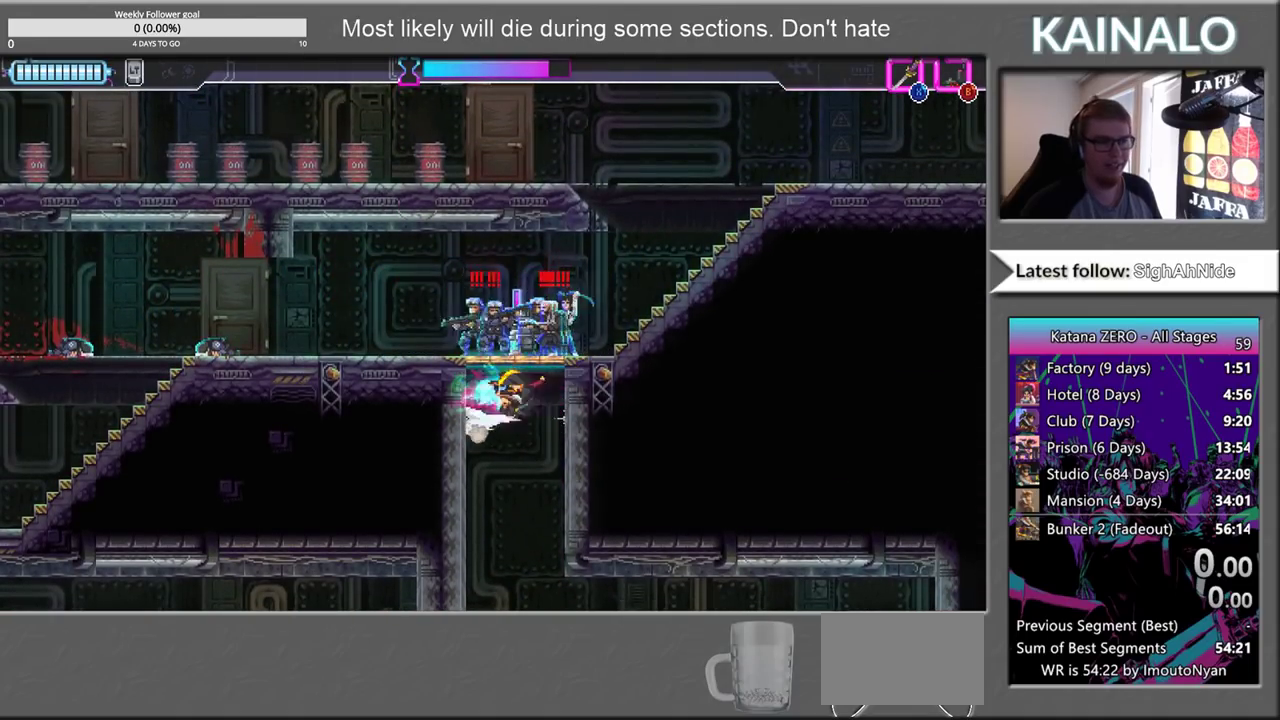
{"buttons": [], "left_stick": "center", "right_stick": "center", "events": [[50, "A", "up"], [133, "A", "down"], [233, "A", "up"], [333, "A", "down"], [400, "A", "up"]]}
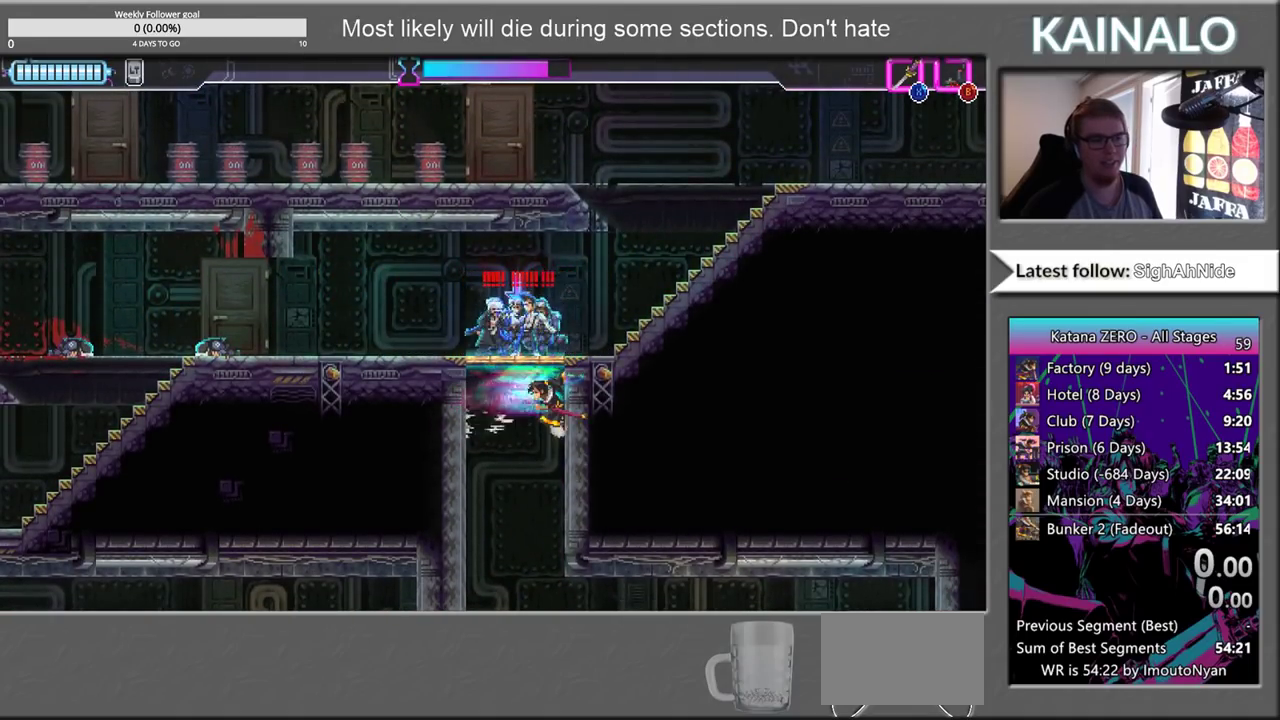
{"buttons": [], "left_stick": "center", "right_stick": "center", "events": [[17, "A", "down"], [83, "A", "up"], [183, "A", "down"], [283, "A", "up"], [367, "A", "down"], [450, "A", "up"]]}
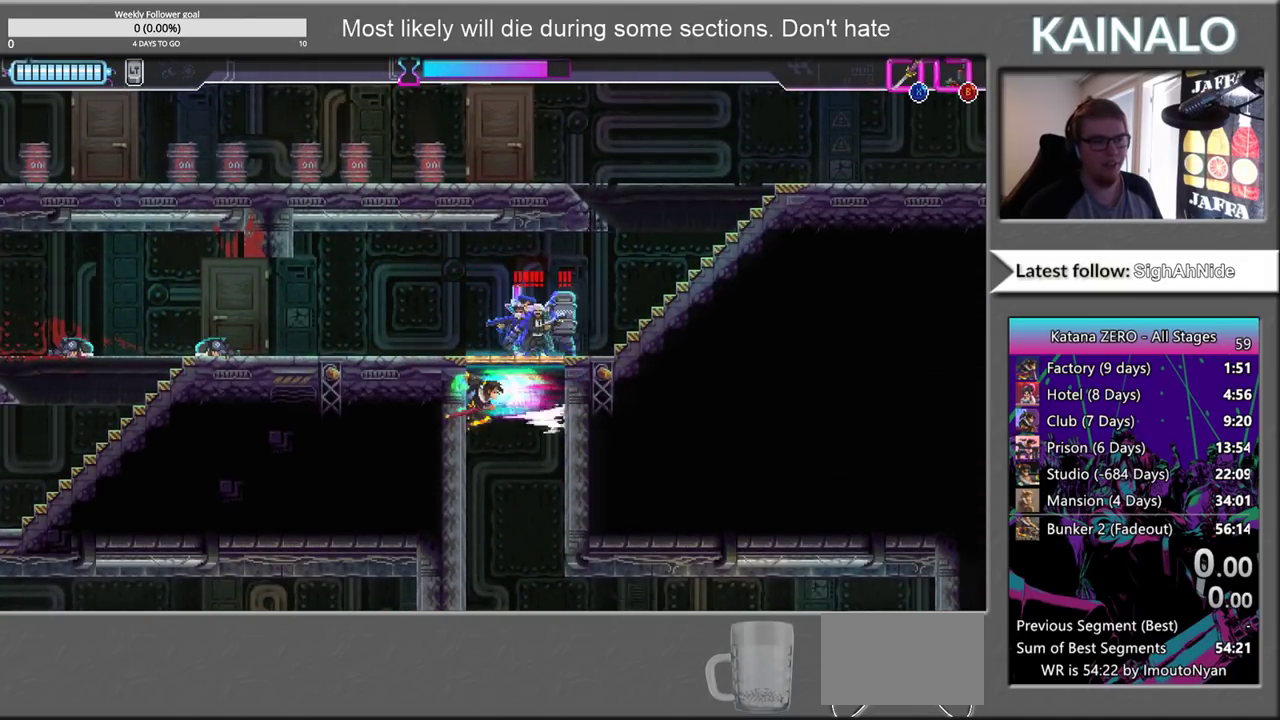
{"buttons": [], "left_stick": "up", "right_stick": "center", "events": [[33, "A", "down"], [100, "A", "up"], [200, "A", "down"], [283, "A", "up"], [367, "A", "down"], [450, "A", "up"], [500, "left_stick", "up"]]}
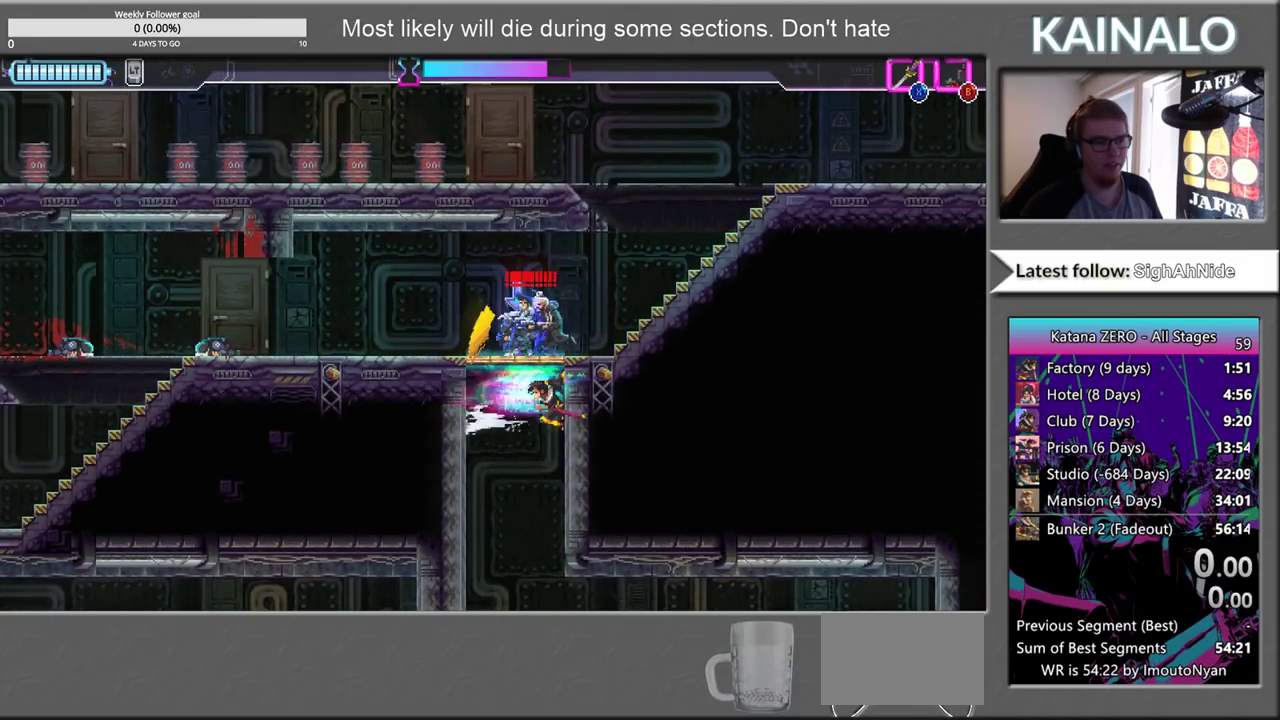
{"buttons": [], "left_stick": "up", "right_stick": "center", "events": [[33, "A", "down"], [117, "A", "up"], [333, "B", "down"], [400, "B", "up"]]}
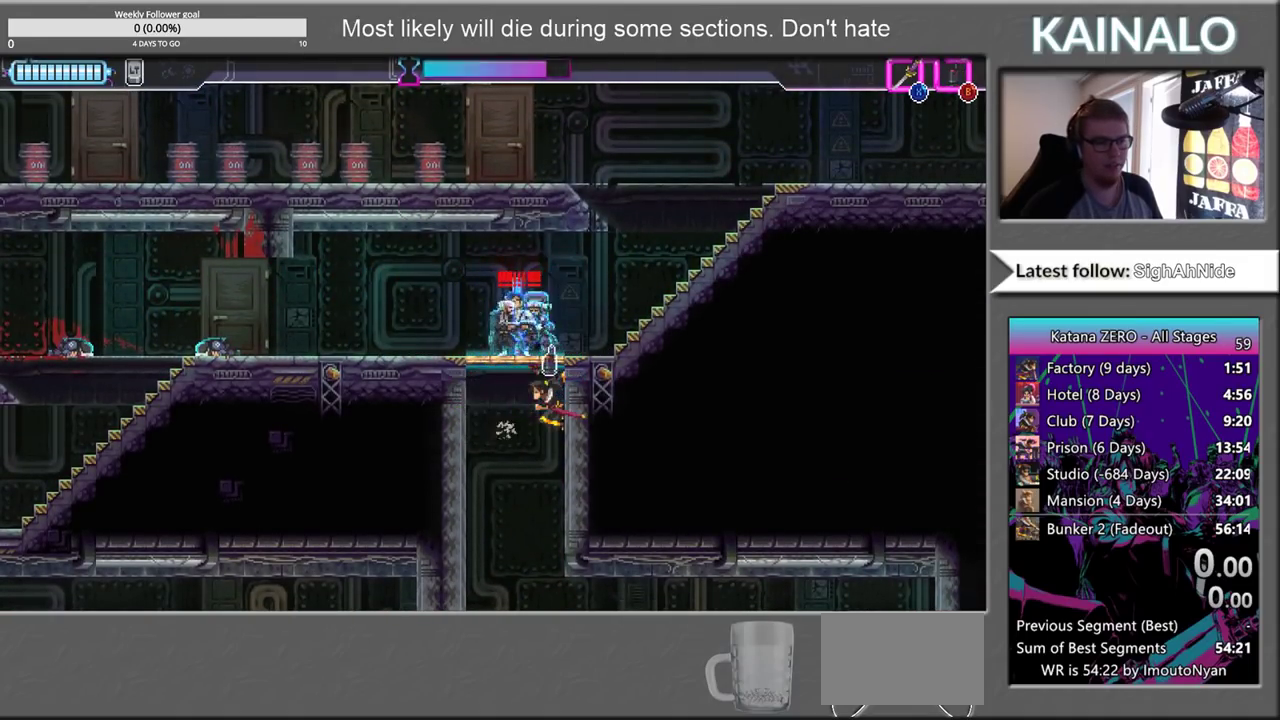
{"buttons": [], "left_stick": "center", "right_stick": "center", "events": [[83, "left_stick", "center"]]}
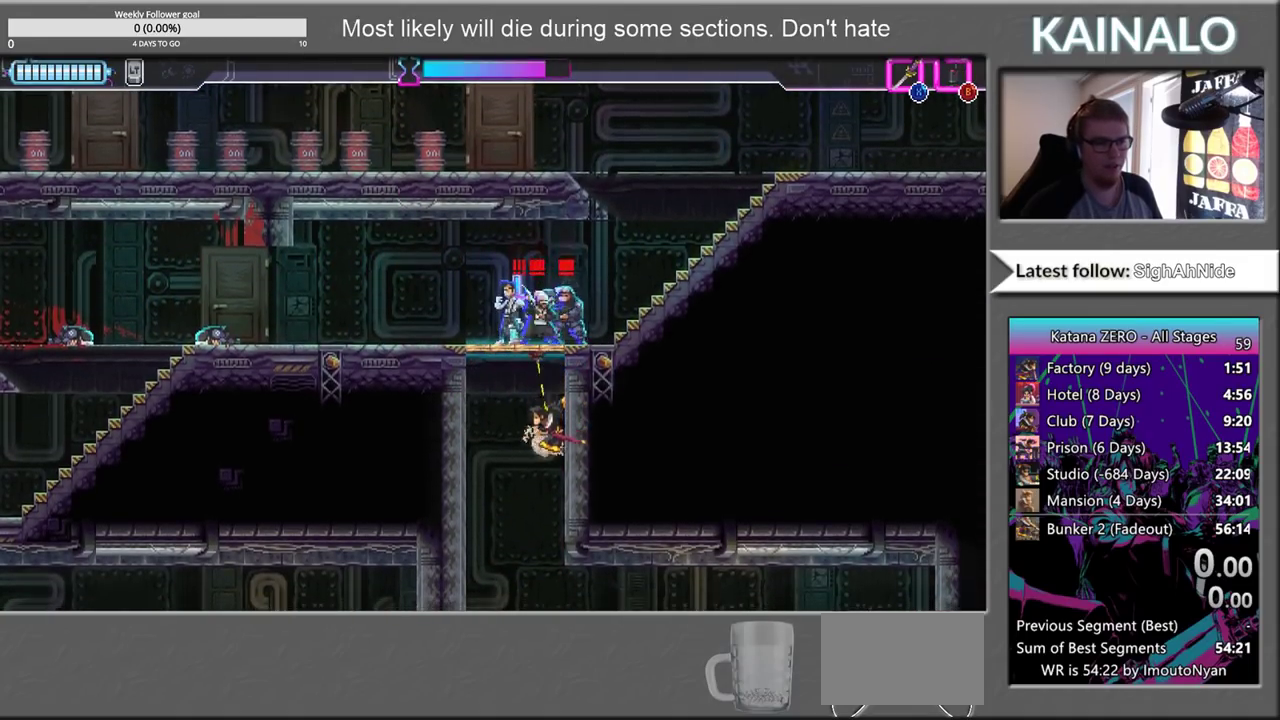
{"buttons": [], "left_stick": "center", "right_stick": "center", "events": [[33, "A", "down"], [183, "A", "up"]]}